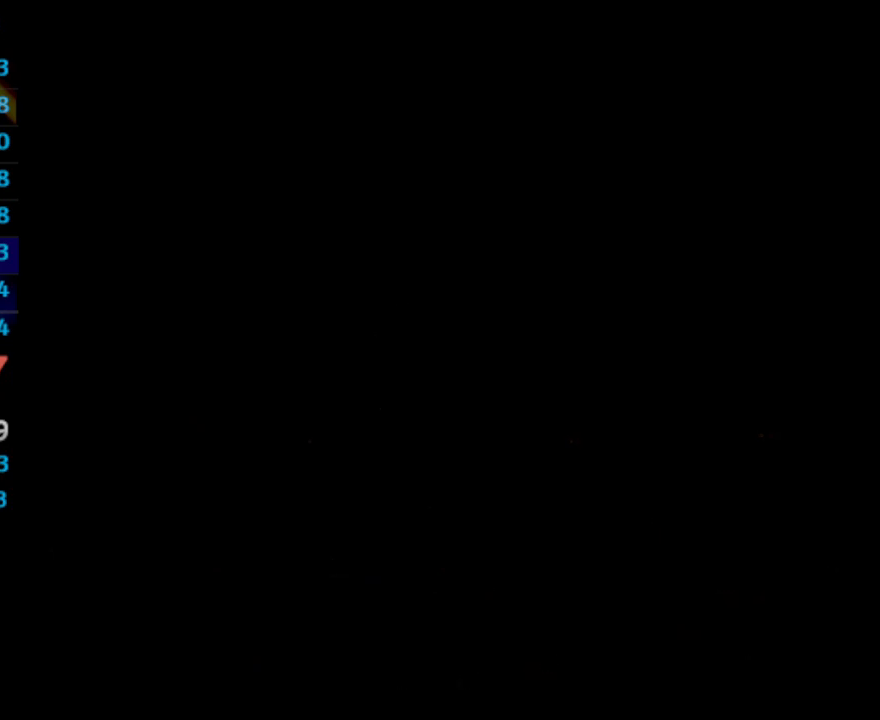
Gameplay with a controller (PlayStation layout); each line is a JSON object with the inputs held at the frame after it. "events" lists button and stick changes between this image and that frame as [ms after this image, input, new state], when the widget could be followed in between. Not read: L3 R3.
{"buttons": [], "left_stick": "center", "right_stick": "center", "events": [[350, "CROSS", "down"], [400, "CROSS", "up"]]}
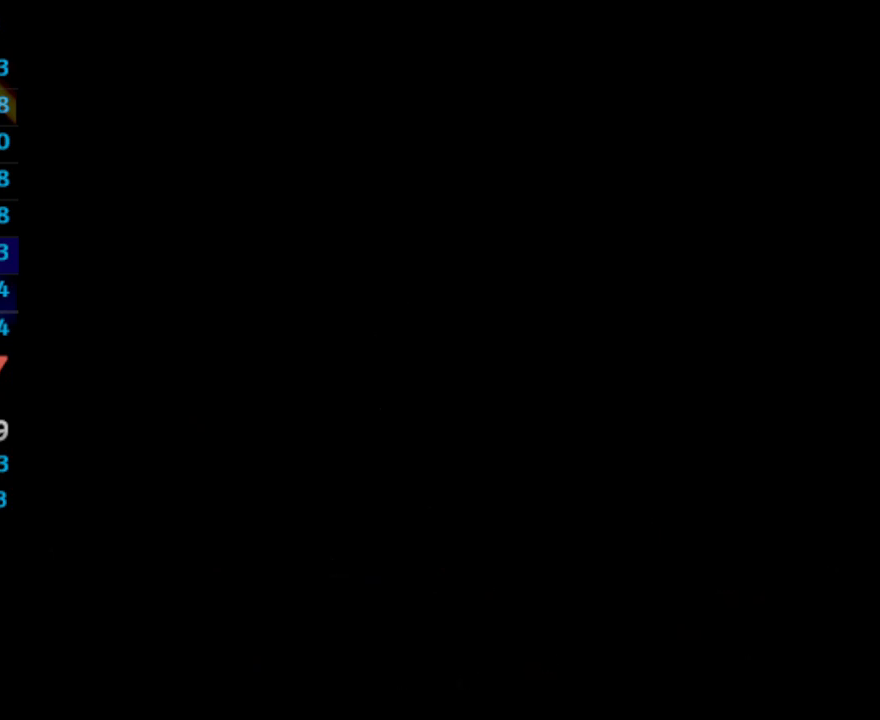
{"buttons": ["CROSS"], "left_stick": "center", "right_stick": "center", "events": [[300, "CROSS", "down"], [333, "CROSS", "up"], [417, "CROSS", "down"], [467, "CROSS", "up"], [500, "CROSS", "down"]]}
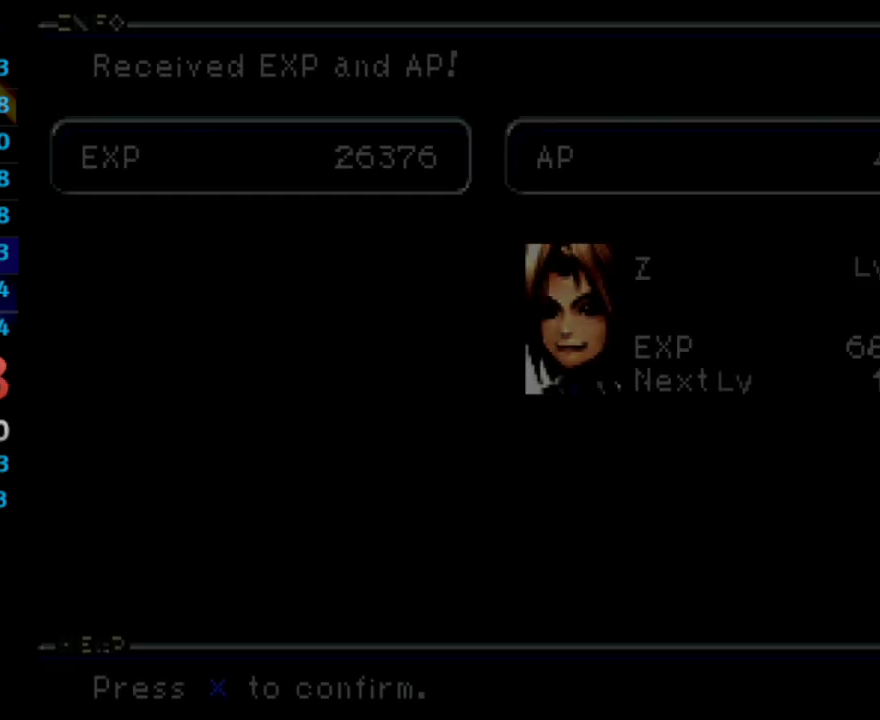
{"buttons": ["CROSS"], "left_stick": "center", "right_stick": "center", "events": [[17, "CROSS", "up"], [100, "CROSS", "down"], [150, "CROSS", "up"], [217, "CROSS", "down"], [250, "CROSS", "up"], [300, "CROSS", "down"], [350, "CROSS", "up"], [400, "CROSS", "down"], [433, "CROSS", "up"], [467, "CROSS", "down"]]}
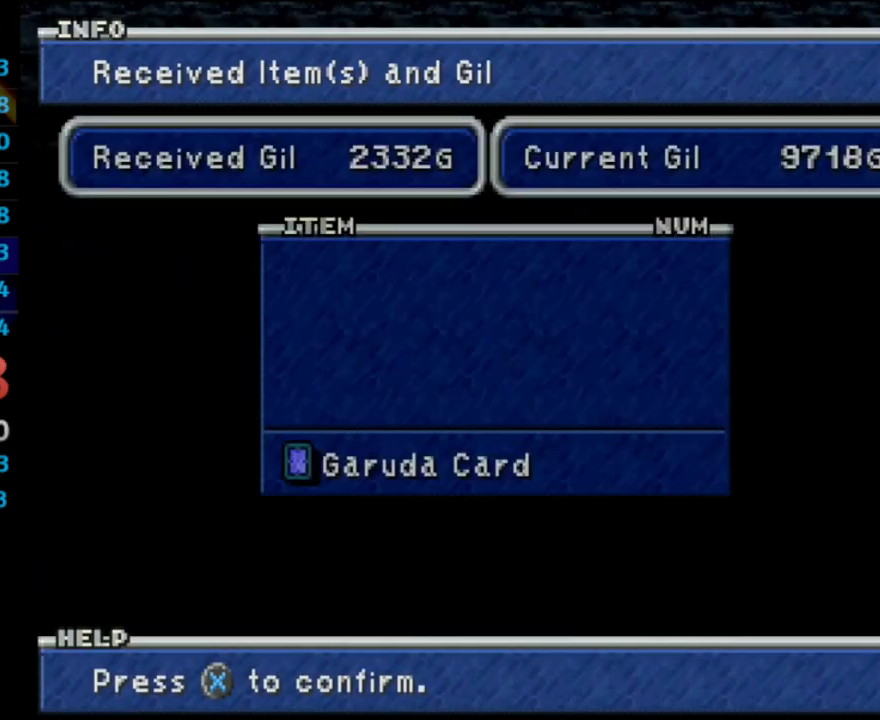
{"buttons": ["CROSS"], "left_stick": "center", "right_stick": "center", "events": [[33, "CROSS", "up"], [67, "CROSS", "down"], [117, "CROSS", "up"], [183, "CROSS", "down"], [233, "CROSS", "up"], [250, "CROSS", "down"], [317, "CROSS", "up"], [367, "CROSS", "down"], [417, "CROSS", "up"], [467, "CROSS", "down"]]}
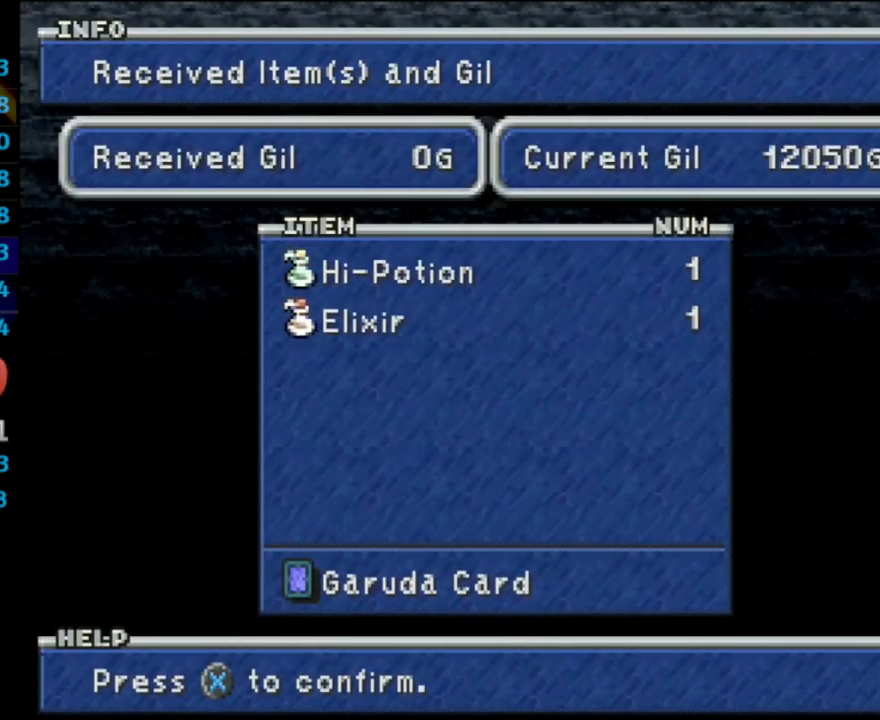
{"buttons": [], "left_stick": "center", "right_stick": "center", "events": [[17, "CROSS", "up"], [67, "right_stick", "left"], [117, "right_stick", "center"]]}
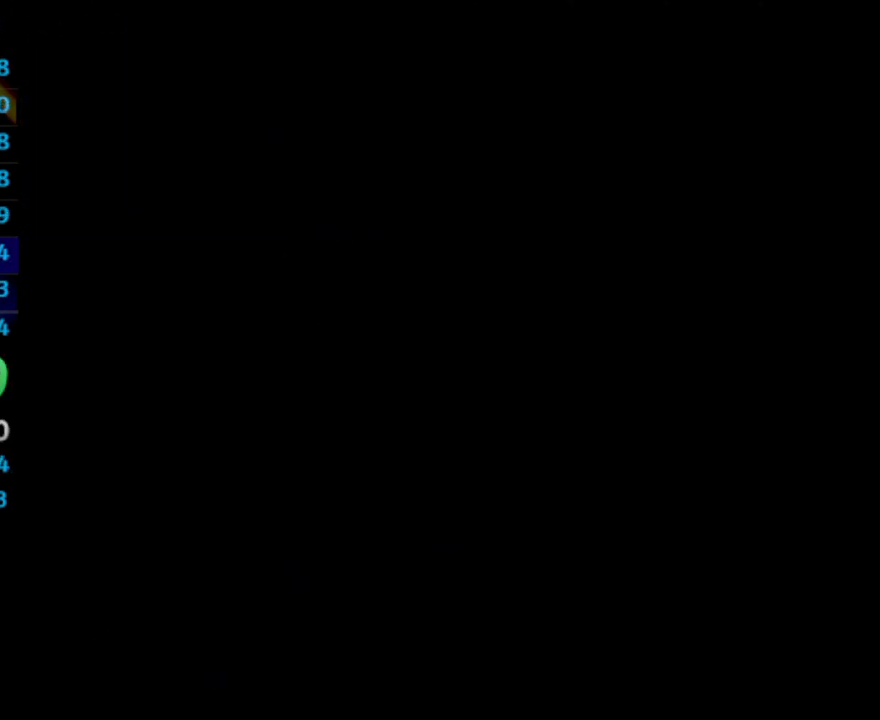
{"buttons": [], "left_stick": "center", "right_stick": "center", "events": []}
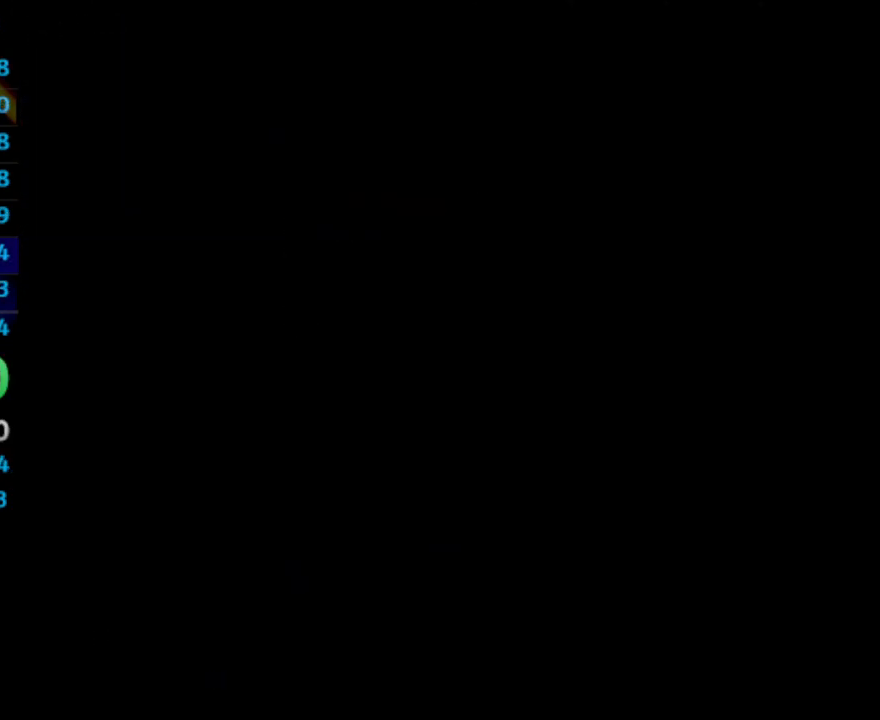
{"buttons": [], "left_stick": "center", "right_stick": "center", "events": []}
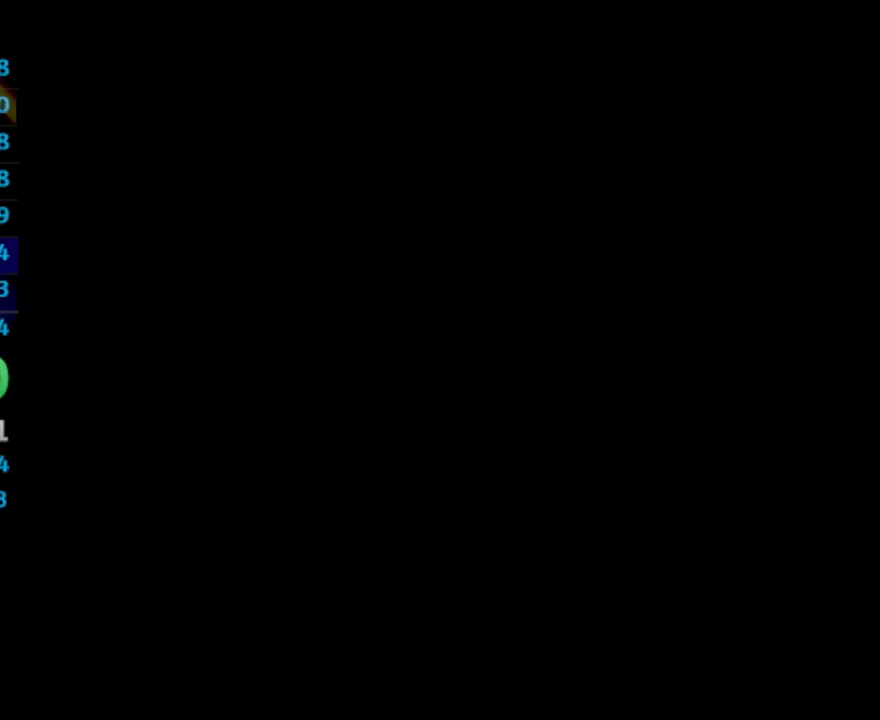
{"buttons": ["CROSS"], "left_stick": "center", "right_stick": "center", "events": [[183, "SQUARE", "down"], [200, "CROSS", "down"], [367, "CROSS", "up"], [433, "SQUARE", "up"], [467, "CROSS", "down"]]}
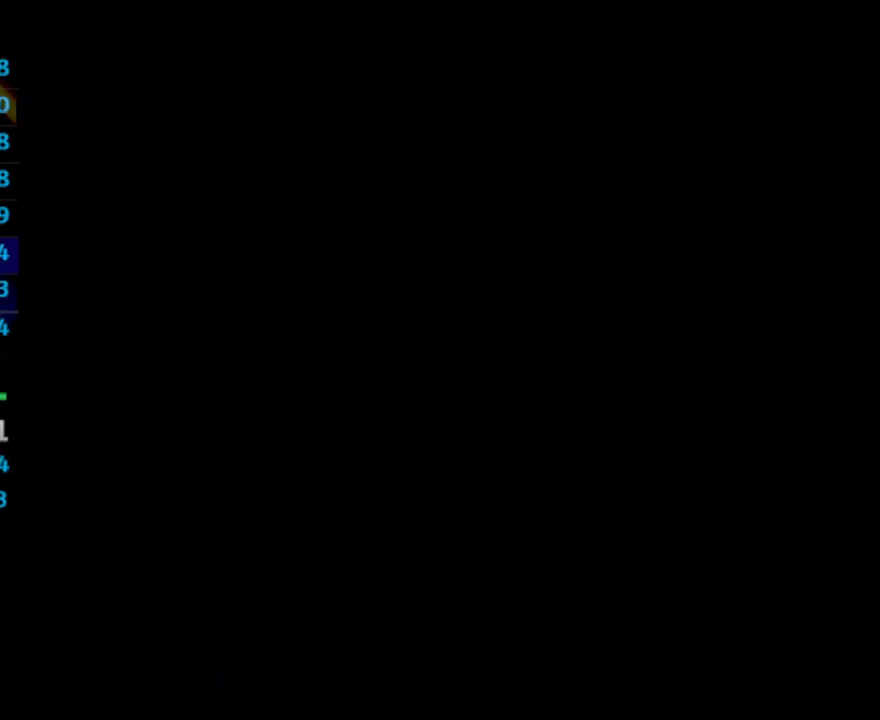
{"buttons": ["CROSS"], "left_stick": "center", "right_stick": "center", "events": [[67, "SQUARE", "down"], [117, "CROSS", "up"], [150, "SQUARE", "up"], [167, "CROSS", "down"], [317, "SQUARE", "down"], [333, "CROSS", "up"], [383, "SQUARE", "up"], [450, "CROSS", "down"]]}
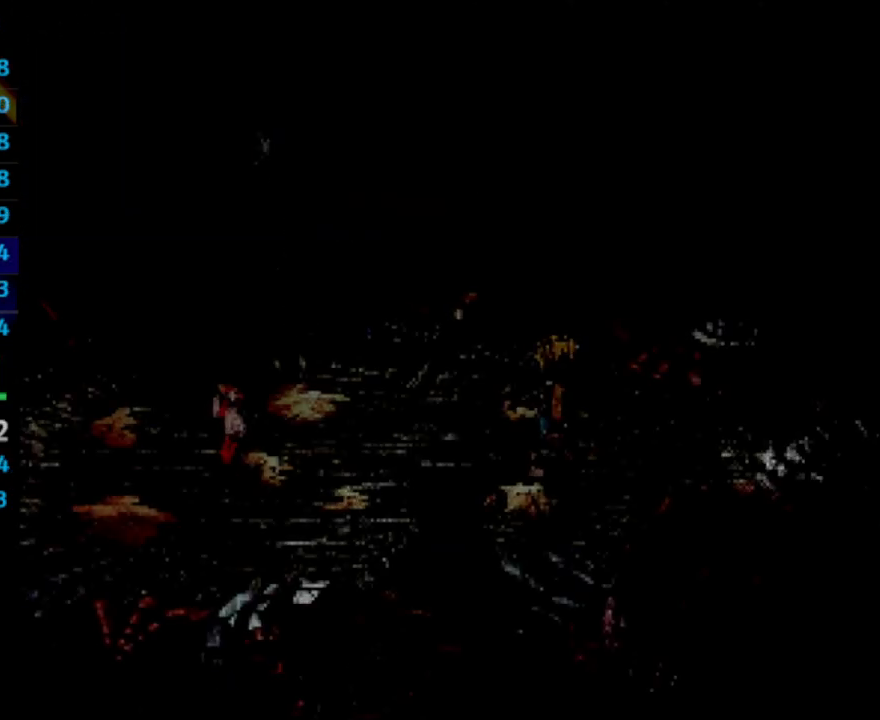
{"buttons": [], "left_stick": "center", "right_stick": "center", "events": [[33, "SQUARE", "down"], [50, "CROSS", "up"], [167, "SQUARE", "up"], [217, "SQUARE", "down"], [350, "SQUARE", "up"], [400, "SQUARE", "down"], [467, "SQUARE", "up"]]}
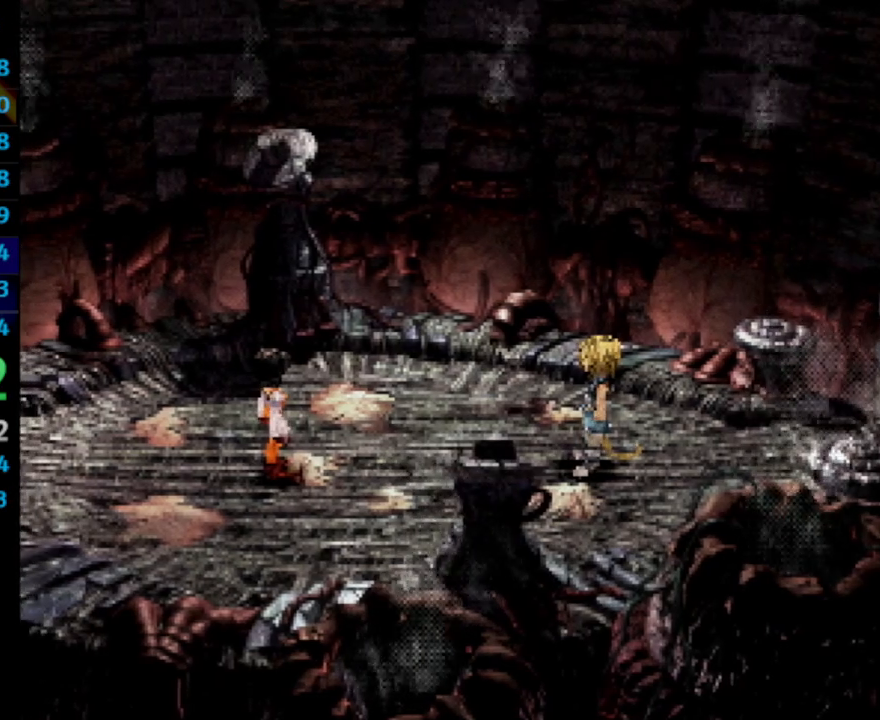
{"buttons": ["SQUARE"], "left_stick": "center", "right_stick": "center", "events": [[33, "SQUARE", "down"], [100, "CROSS", "down"], [100, "SQUARE", "up"], [133, "CROSS", "up"], [183, "SQUARE", "down"], [217, "CROSS", "down"], [233, "CROSS", "up"], [233, "SQUARE", "up"], [267, "CROSS", "down"], [283, "CROSS", "up"], [433, "SQUARE", "down"], [467, "CROSS", "down"], [483, "CROSS", "up"]]}
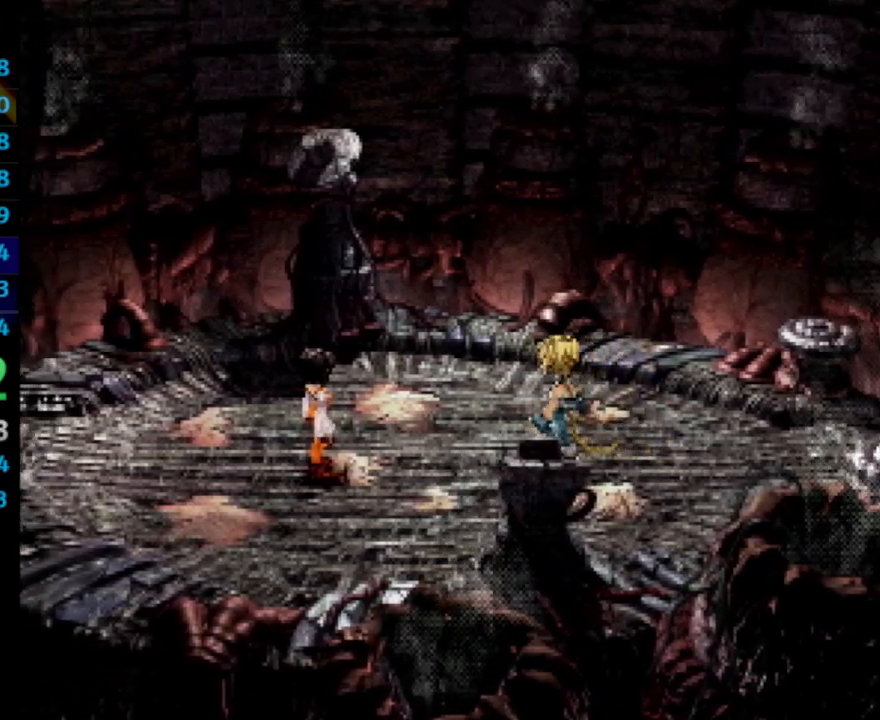
{"buttons": ["CROSS"], "left_stick": "center", "right_stick": "center", "events": [[50, "CROSS", "down"], [83, "SQUARE", "up"], [150, "CROSS", "up"], [317, "CROSS", "down"], [400, "CROSS", "up"], [483, "CROSS", "down"]]}
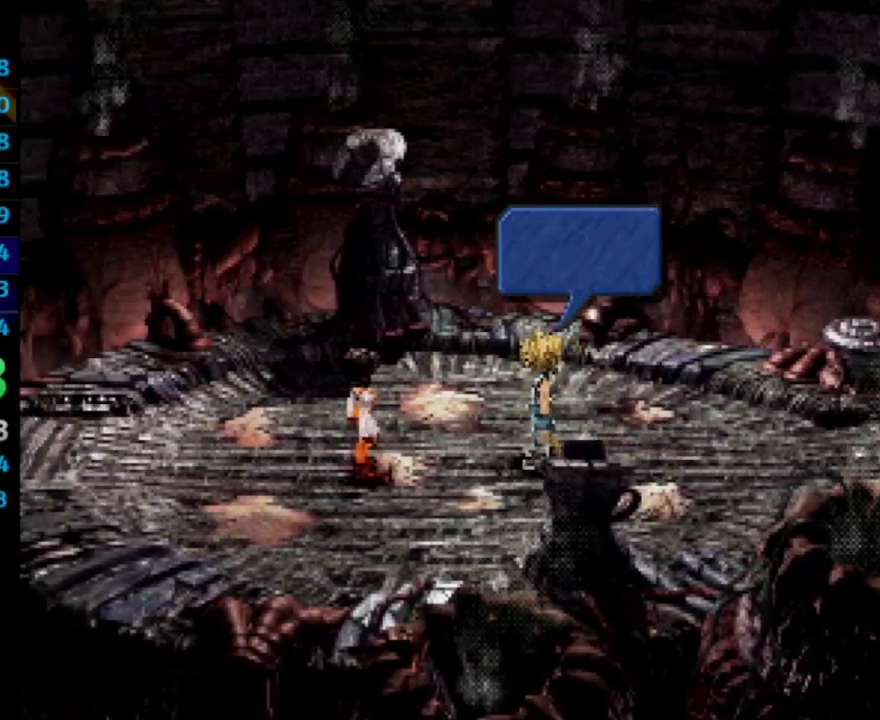
{"buttons": ["CROSS"], "left_stick": "center", "right_stick": "center", "events": [[17, "CROSS", "up"], [83, "SQUARE", "down"], [133, "CROSS", "down"], [133, "SQUARE", "up"], [300, "CROSS", "up"], [383, "CROSS", "down"], [400, "CROSS", "up"], [483, "CROSS", "down"]]}
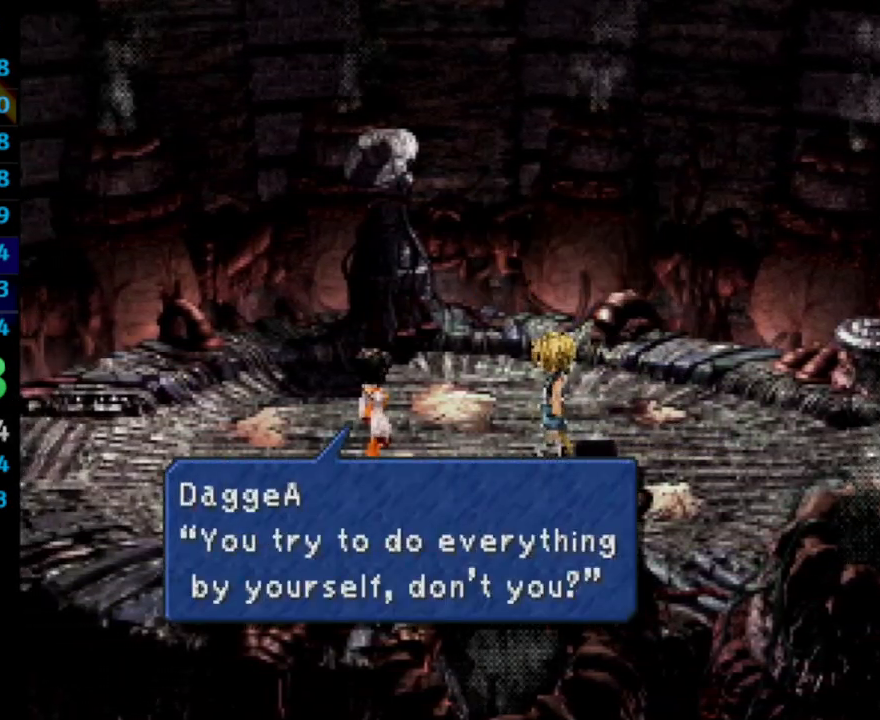
{"buttons": [], "left_stick": "center", "right_stick": "center", "events": [[33, "CROSS", "up"], [67, "SQUARE", "down"], [150, "SQUARE", "up"], [183, "CROSS", "down"], [233, "CROSS", "up"], [267, "CROSS", "down"], [367, "CROSS", "up"], [367, "SQUARE", "down"], [433, "SQUARE", "up"]]}
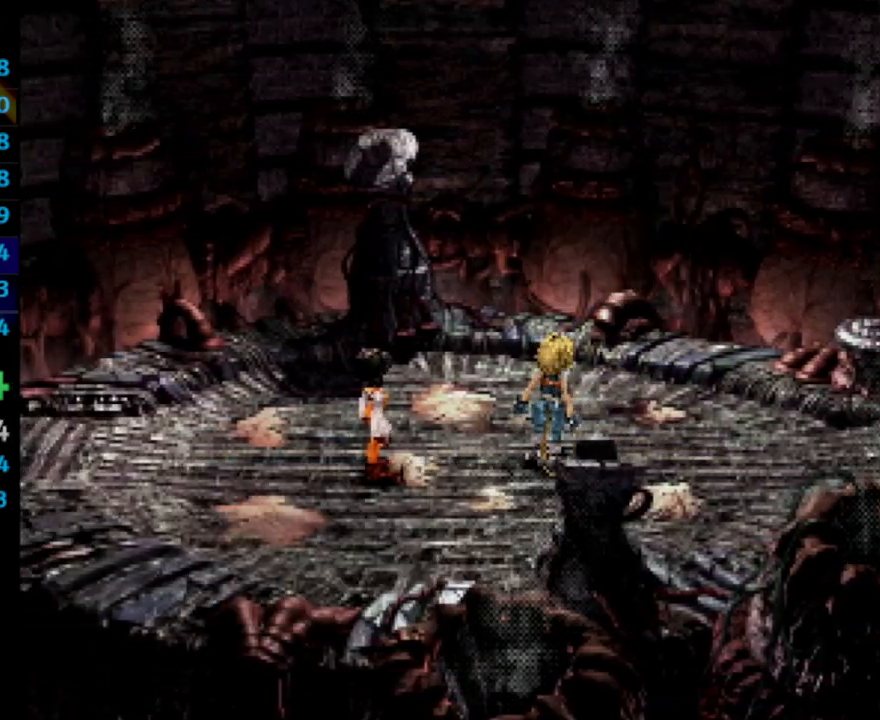
{"buttons": ["SQUARE"], "left_stick": "center", "right_stick": "center", "events": [[17, "SQUARE", "down"], [83, "SQUARE", "up"], [150, "CROSS", "down"], [183, "CROSS", "up"], [200, "SQUARE", "down"], [250, "SQUARE", "up"], [367, "SQUARE", "down"], [417, "CROSS", "down"], [417, "SQUARE", "up"], [450, "CROSS", "up"], [483, "SQUARE", "down"]]}
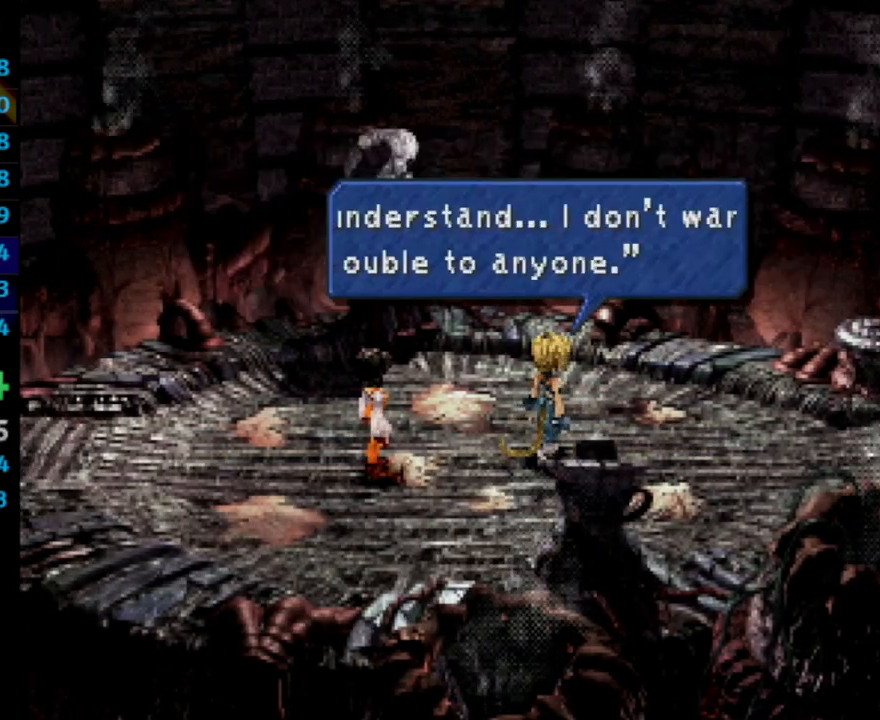
{"buttons": ["SQUARE"], "left_stick": "center", "right_stick": "center", "events": [[50, "SQUARE", "up"], [150, "SQUARE", "down"], [167, "CROSS", "down"], [167, "SQUARE", "up"], [183, "CROSS", "up"], [267, "SQUARE", "down"], [317, "SQUARE", "up"], [400, "CROSS", "down"], [467, "CROSS", "up"], [467, "SQUARE", "down"]]}
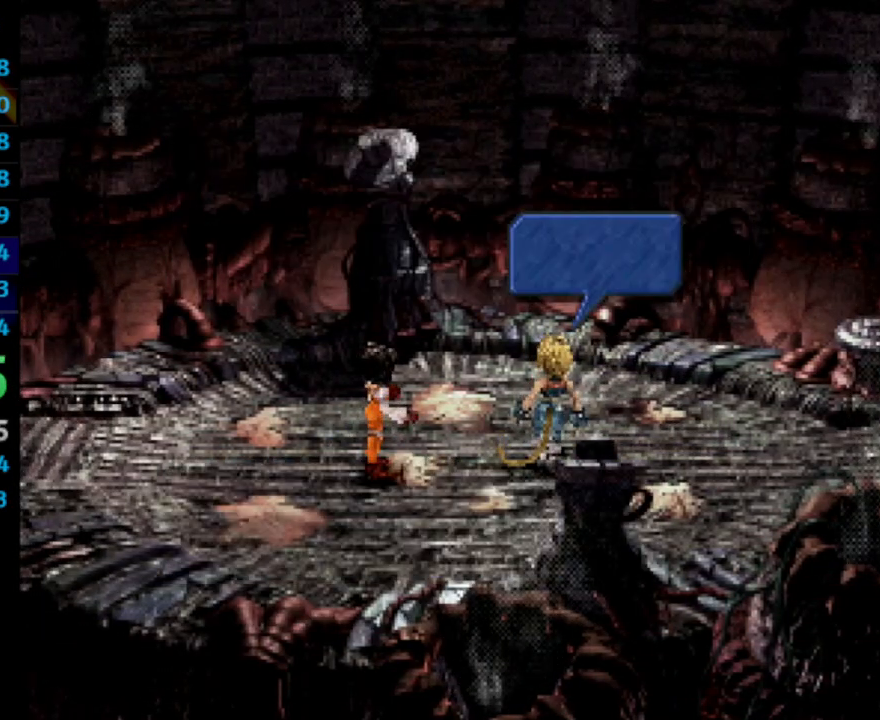
{"buttons": [], "left_stick": "center", "right_stick": "center", "events": [[50, "SQUARE", "up"], [83, "CROSS", "down"], [117, "CROSS", "up"], [133, "SQUARE", "down"], [167, "CROSS", "down"], [183, "SQUARE", "up"], [283, "CROSS", "up"], [333, "SQUARE", "down"], [383, "CROSS", "down"], [383, "SQUARE", "up"], [400, "CROSS", "up"], [433, "SQUARE", "down"], [500, "SQUARE", "up"]]}
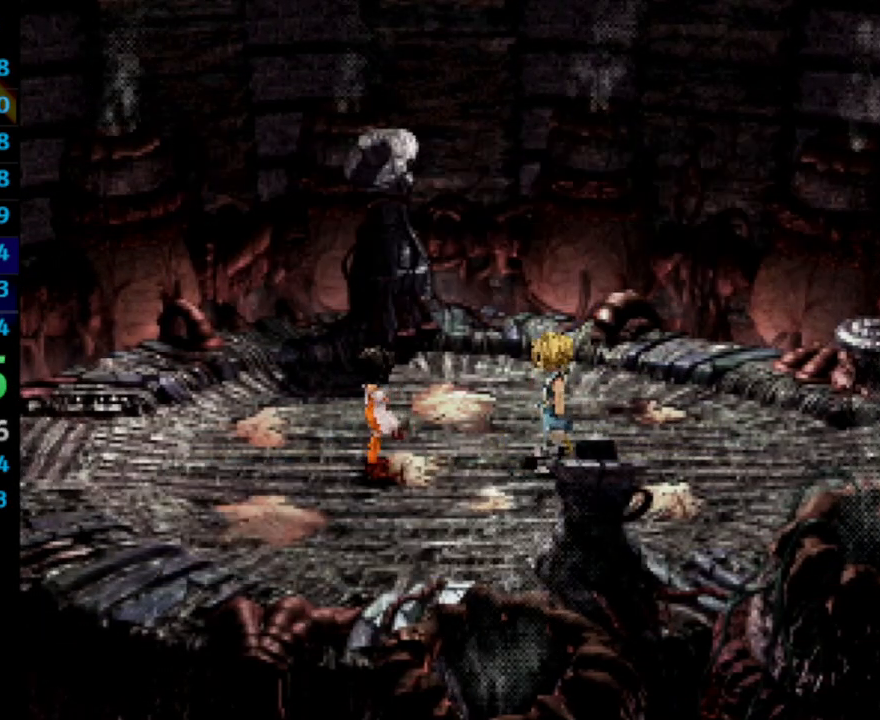
{"buttons": ["SQUARE"], "left_stick": "center", "right_stick": "center", "events": [[33, "CROSS", "down"], [50, "CROSS", "up"], [183, "SQUARE", "down"], [200, "CROSS", "down"], [200, "SQUARE", "up"], [250, "CROSS", "up"], [300, "SQUARE", "down"], [367, "CROSS", "down"], [383, "SQUARE", "up"], [433, "CROSS", "up"], [467, "SQUARE", "down"]]}
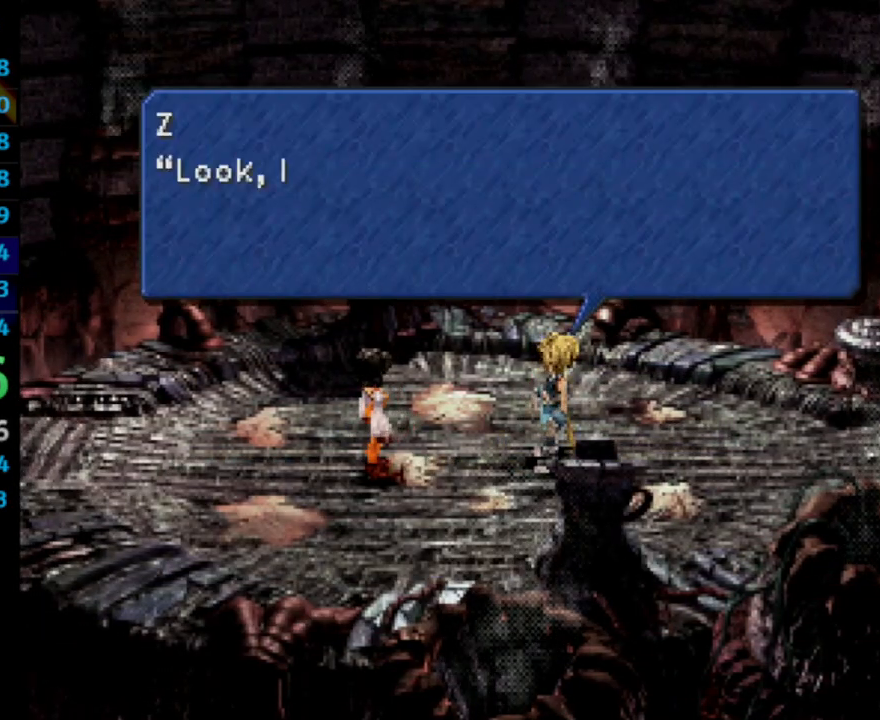
{"buttons": ["CROSS"], "left_stick": "center", "right_stick": "center", "events": [[33, "CROSS", "down"], [50, "SQUARE", "up"], [117, "CROSS", "up"], [167, "CROSS", "down"], [233, "CROSS", "up"], [267, "SQUARE", "down"], [433, "CROSS", "down"], [433, "SQUARE", "up"]]}
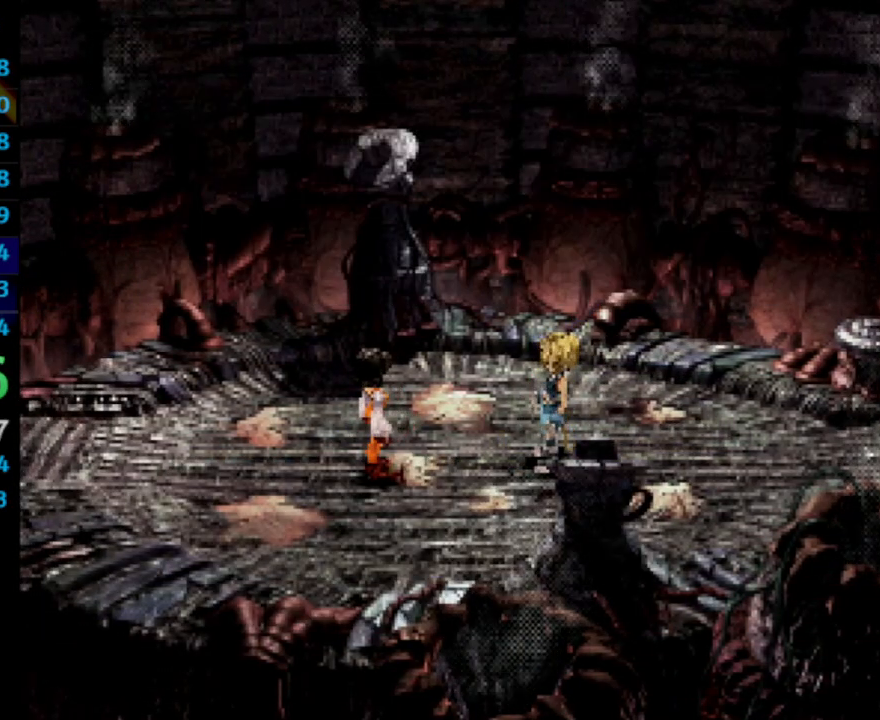
{"buttons": [], "left_stick": "center", "right_stick": "center", "events": [[17, "CROSS", "up"], [83, "CROSS", "down"], [133, "CROSS", "up"], [167, "SQUARE", "down"], [217, "CROSS", "down"], [217, "SQUARE", "up"], [267, "CROSS", "up"], [300, "SQUARE", "down"], [417, "CROSS", "down"], [417, "SQUARE", "up"], [433, "CROSS", "up"]]}
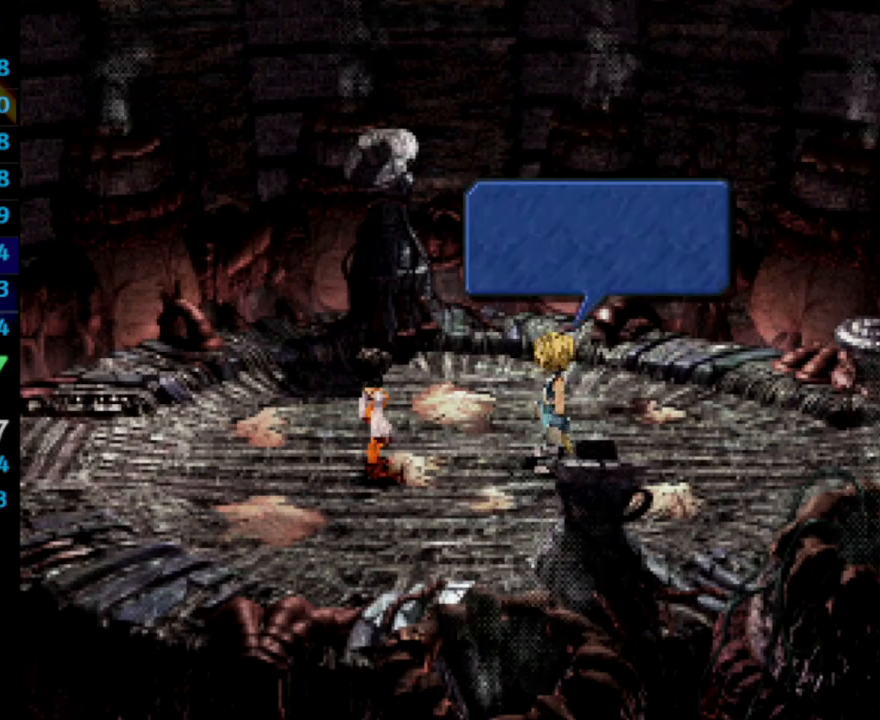
{"buttons": ["SQUARE"], "left_stick": "center", "right_stick": "center", "events": [[17, "SQUARE", "down"], [67, "CROSS", "down"], [67, "SQUARE", "up"], [100, "CROSS", "up"], [133, "SQUARE", "down"], [200, "CROSS", "down"], [200, "SQUARE", "up"], [233, "CROSS", "up"], [267, "SQUARE", "down"], [317, "SQUARE", "up"], [400, "CROSS", "down"], [400, "SQUARE", "down"], [450, "CROSS", "up"]]}
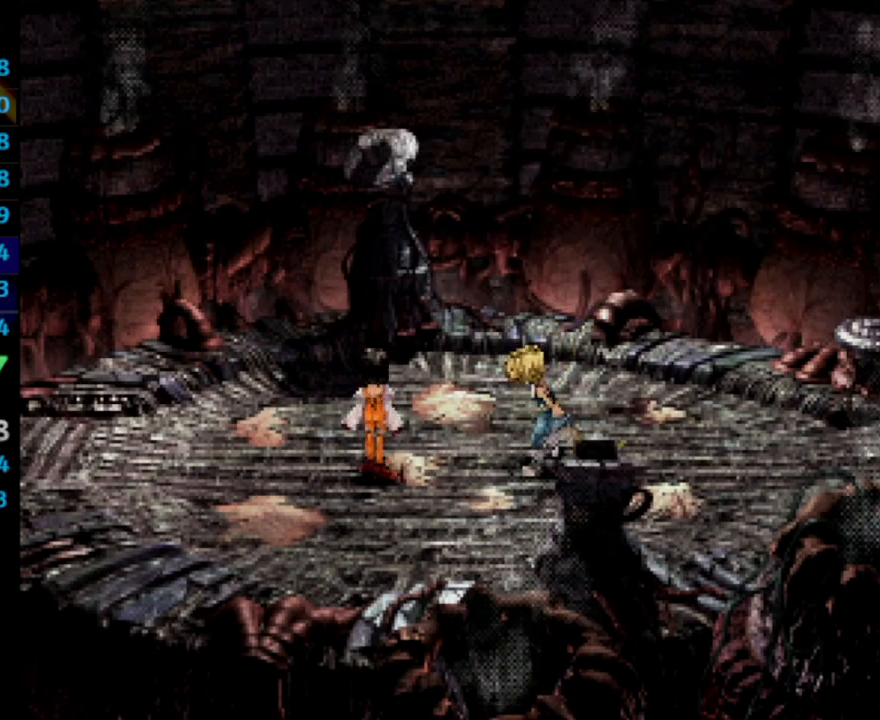
{"buttons": [], "left_stick": "center", "right_stick": "center", "events": [[33, "SQUARE", "up"], [133, "CROSS", "down"], [183, "CROSS", "up"], [183, "SQUARE", "down"], [283, "SQUARE", "up"], [483, "SQUARE", "down"], [500, "SQUARE", "up"]]}
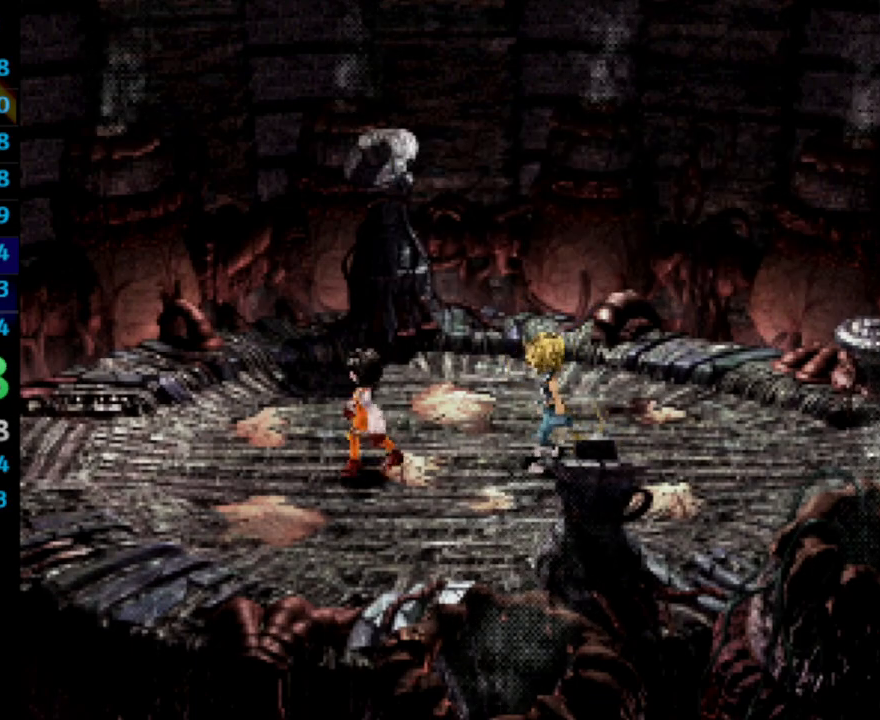
{"buttons": [], "left_stick": "center", "right_stick": "center", "events": [[50, "SQUARE", "down"], [83, "CROSS", "down"], [83, "SQUARE", "up"], [167, "CROSS", "up"], [183, "SQUARE", "down"], [233, "SQUARE", "up"], [267, "CROSS", "down"], [317, "CROSS", "up"], [333, "CROSS", "down"], [333, "SQUARE", "down"], [383, "SQUARE", "up"], [450, "CROSS", "up"]]}
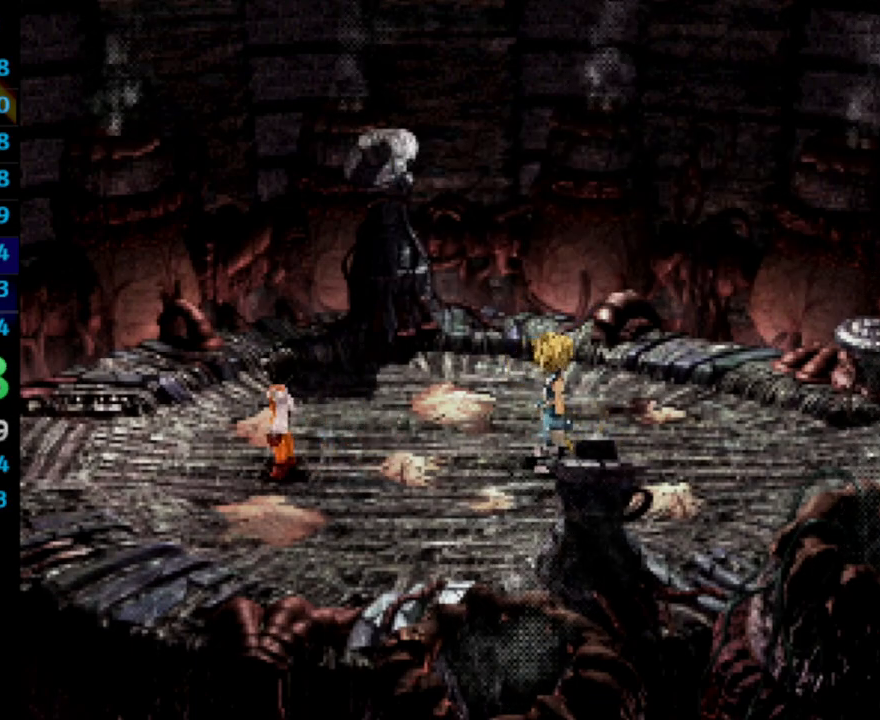
{"buttons": ["CROSS", "SQUARE"], "left_stick": "center", "right_stick": "center", "events": [[83, "SQUARE", "down"], [117, "CROSS", "down"], [133, "SQUARE", "up"], [200, "SQUARE", "down"], [233, "SQUARE", "up"], [283, "CROSS", "up"], [367, "CROSS", "down"], [400, "CROSS", "up"], [450, "SQUARE", "down"], [500, "CROSS", "down"]]}
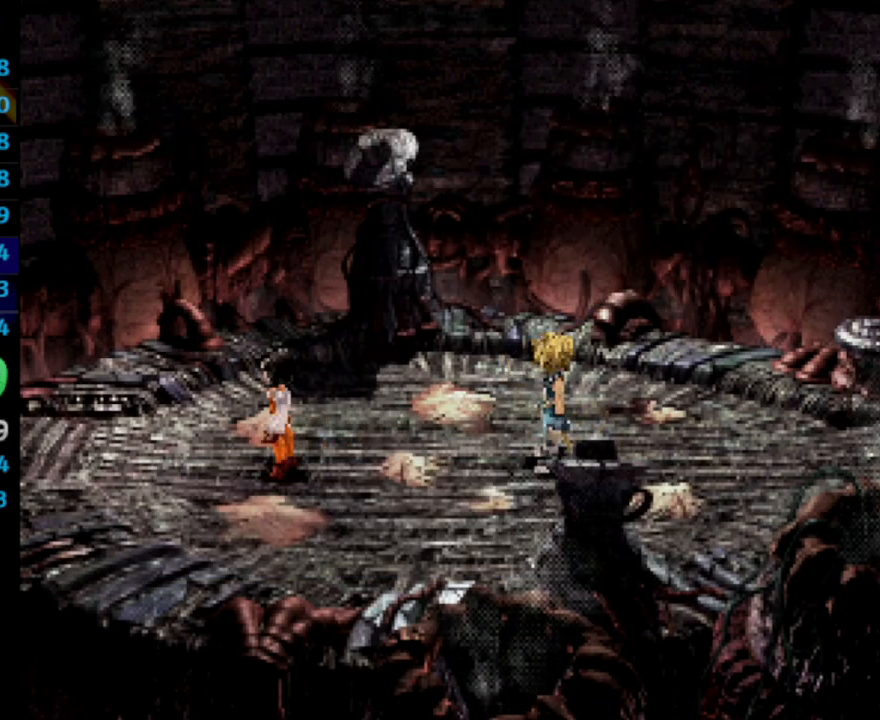
{"buttons": ["CROSS"], "left_stick": "center", "right_stick": "center", "events": [[17, "SQUARE", "up"], [67, "CROSS", "up"], [133, "CROSS", "down"], [150, "CROSS", "up"], [267, "CROSS", "down"], [283, "CROSS", "up"], [317, "SQUARE", "down"], [383, "SQUARE", "up"], [467, "SQUARE", "down"], [483, "CROSS", "down"], [483, "SQUARE", "up"]]}
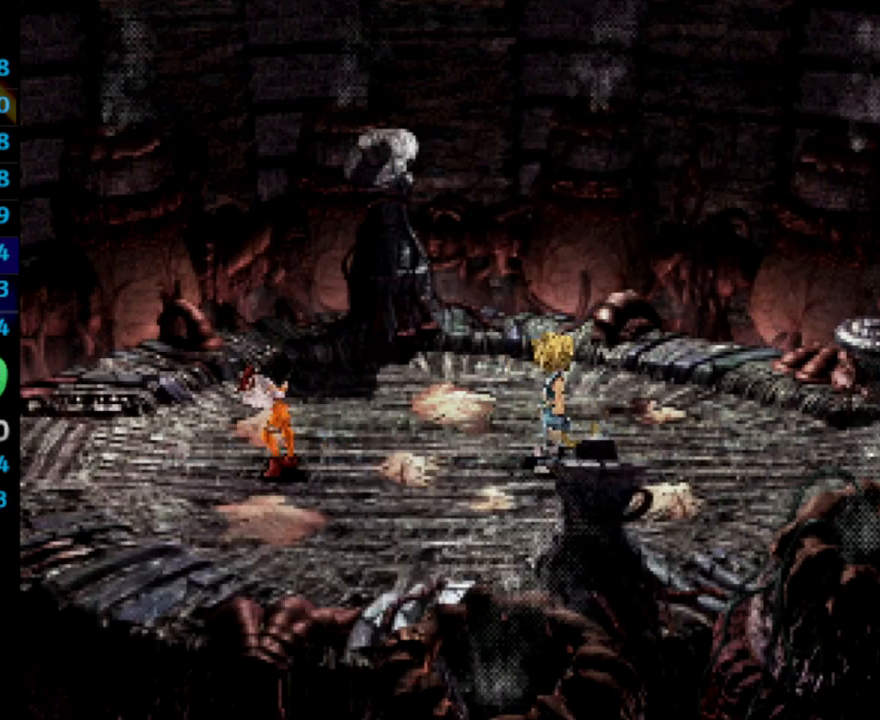
{"buttons": [], "left_stick": "center", "right_stick": "center", "events": [[33, "CROSS", "up"], [67, "SQUARE", "down"], [167, "SQUARE", "up"], [217, "CROSS", "down"], [267, "CROSS", "up"], [283, "SQUARE", "down"], [367, "CROSS", "down"], [367, "SQUARE", "up"], [400, "CROSS", "up"], [433, "SQUARE", "down"], [500, "SQUARE", "up"]]}
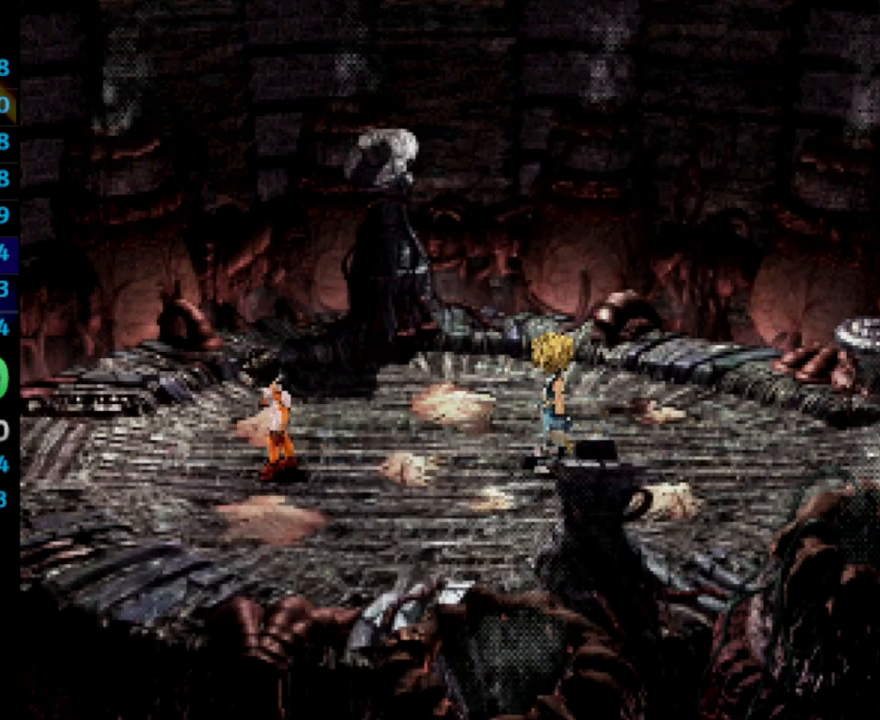
{"buttons": [], "left_stick": "center", "right_stick": "center", "events": [[67, "CROSS", "down"], [83, "CROSS", "up"], [133, "SQUARE", "down"], [183, "SQUARE", "up"], [250, "SQUARE", "down"], [283, "SQUARE", "up"], [400, "SQUARE", "down"], [417, "SQUARE", "up"], [433, "CROSS", "down"], [450, "CROSS", "up"]]}
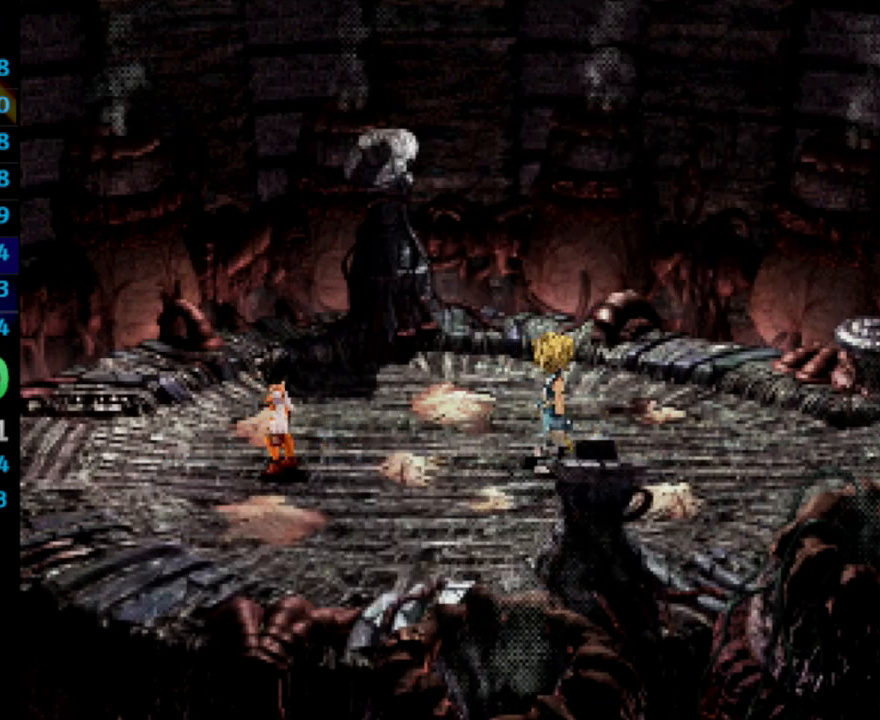
{"buttons": ["CROSS"], "left_stick": "center", "right_stick": "center", "events": [[17, "SQUARE", "down"], [50, "SQUARE", "up"], [100, "CROSS", "down"], [117, "CROSS", "up"], [167, "SQUARE", "down"], [217, "SQUARE", "up"], [283, "SQUARE", "down"], [350, "SQUARE", "up"], [433, "SQUARE", "down"], [450, "CROSS", "down"], [450, "SQUARE", "up"]]}
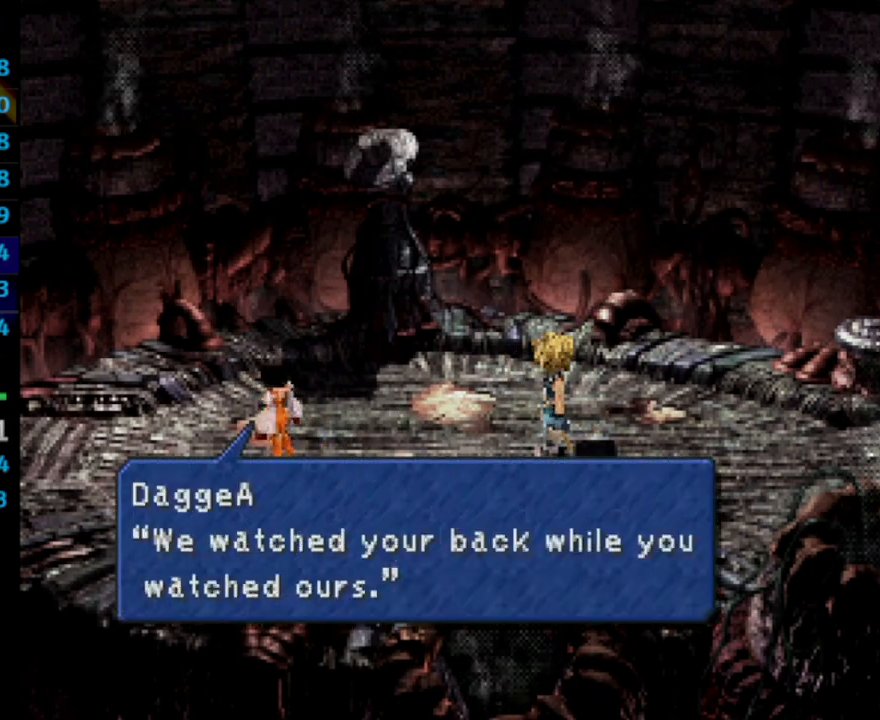
{"buttons": [], "left_stick": "center", "right_stick": "center", "events": [[17, "CROSS", "up"], [50, "SQUARE", "down"], [117, "SQUARE", "up"], [367, "CROSS", "down"], [417, "CROSS", "up"]]}